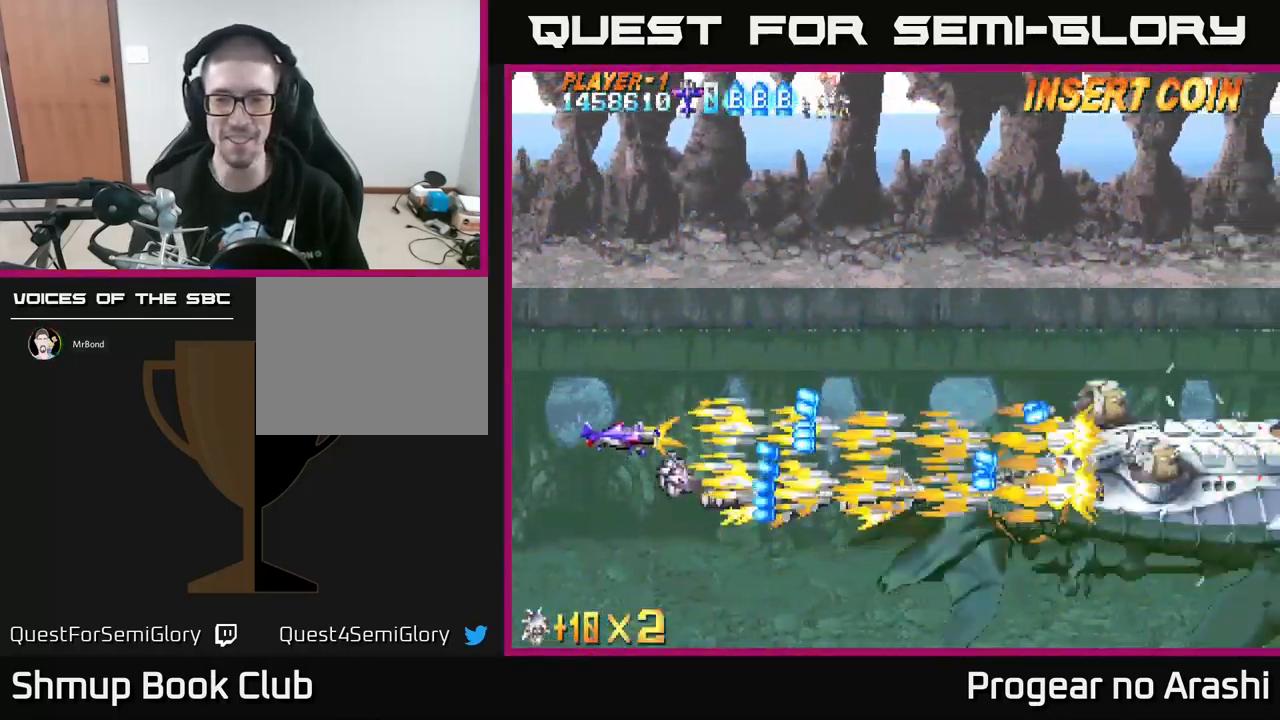
Gameplay with a controller (Xbox layout); each line is a JSON object with the inputs held at the frame after it. "events" lists button and stick changes between this image and that frame as [ms after this image, input, new state], when the widget could be followed in between. Not read: right_stick.
{"buttons": ["X", "DPAD_DOWN"], "left_stick": "center", "events": [[100, "DPAD_RIGHT", "down"], [267, "DPAD_UP", "up"], [417, "DPAD_DOWN", "down"], [450, "DPAD_RIGHT", "up"]]}
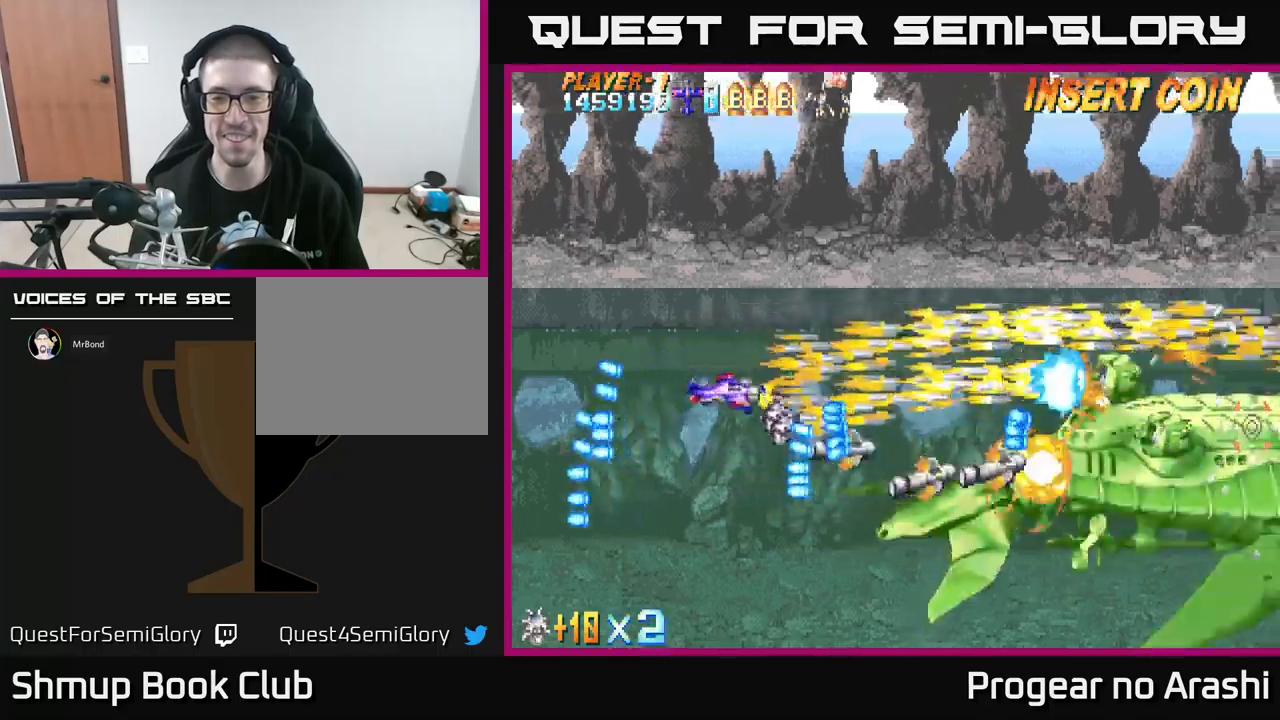
{"buttons": ["X"], "left_stick": "center", "events": [[17, "DPAD_DOWN", "up"], [34, "DPAD_UP", "down"], [50, "DPAD_LEFT", "down"], [184, "DPAD_LEFT", "up"], [200, "DPAD_UP", "up"]]}
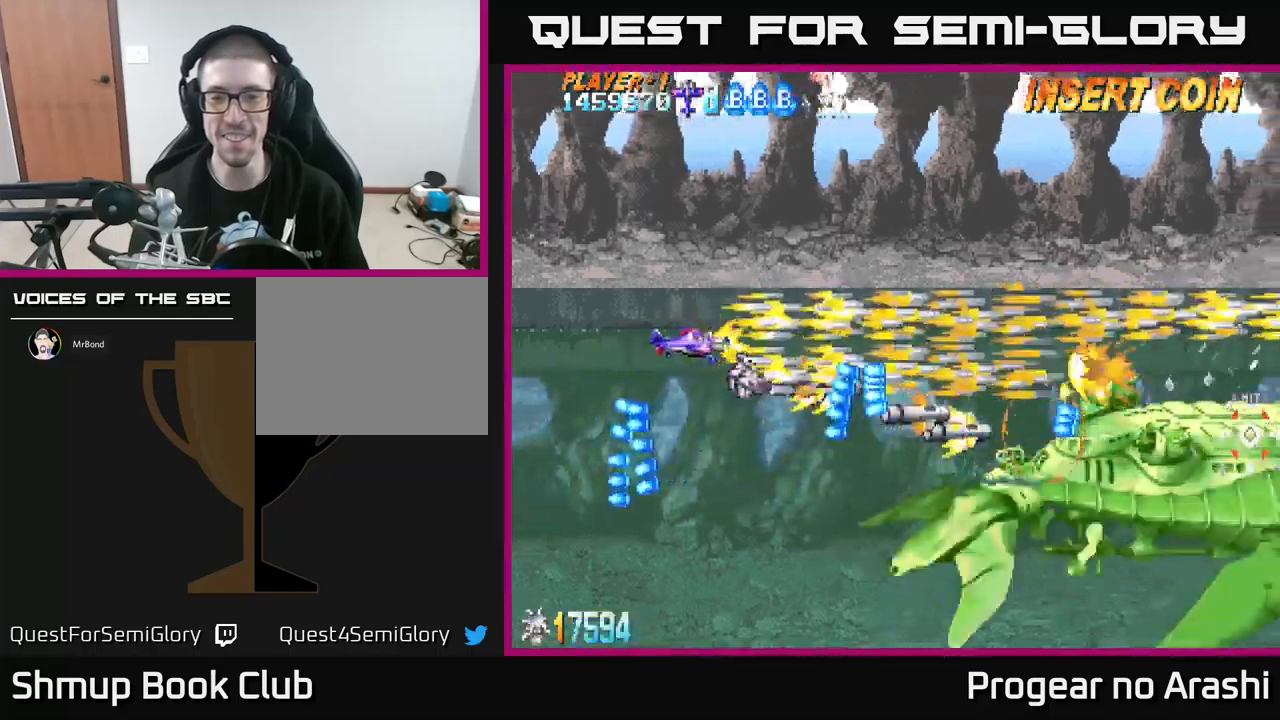
{"buttons": ["X", "DPAD_DOWN", "DPAD_LEFT"], "left_stick": "center", "events": [[50, "DPAD_RIGHT", "down"], [84, "DPAD_UP", "down"], [300, "DPAD_DOWN", "down"], [300, "DPAD_UP", "up"], [317, "DPAD_RIGHT", "up"], [417, "DPAD_LEFT", "down"]]}
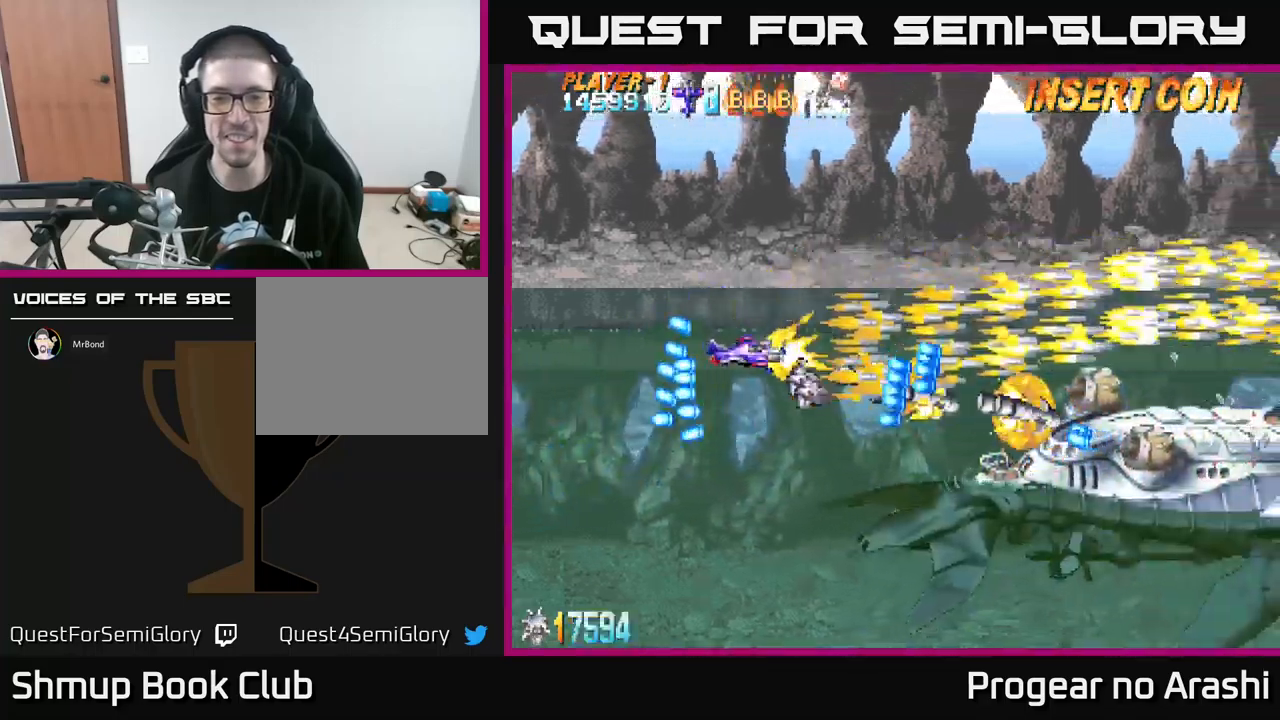
{"buttons": ["X"], "left_stick": "center", "events": [[234, "DPAD_LEFT", "up"], [334, "DPAD_RIGHT", "down"], [384, "DPAD_DOWN", "up"], [500, "DPAD_RIGHT", "up"]]}
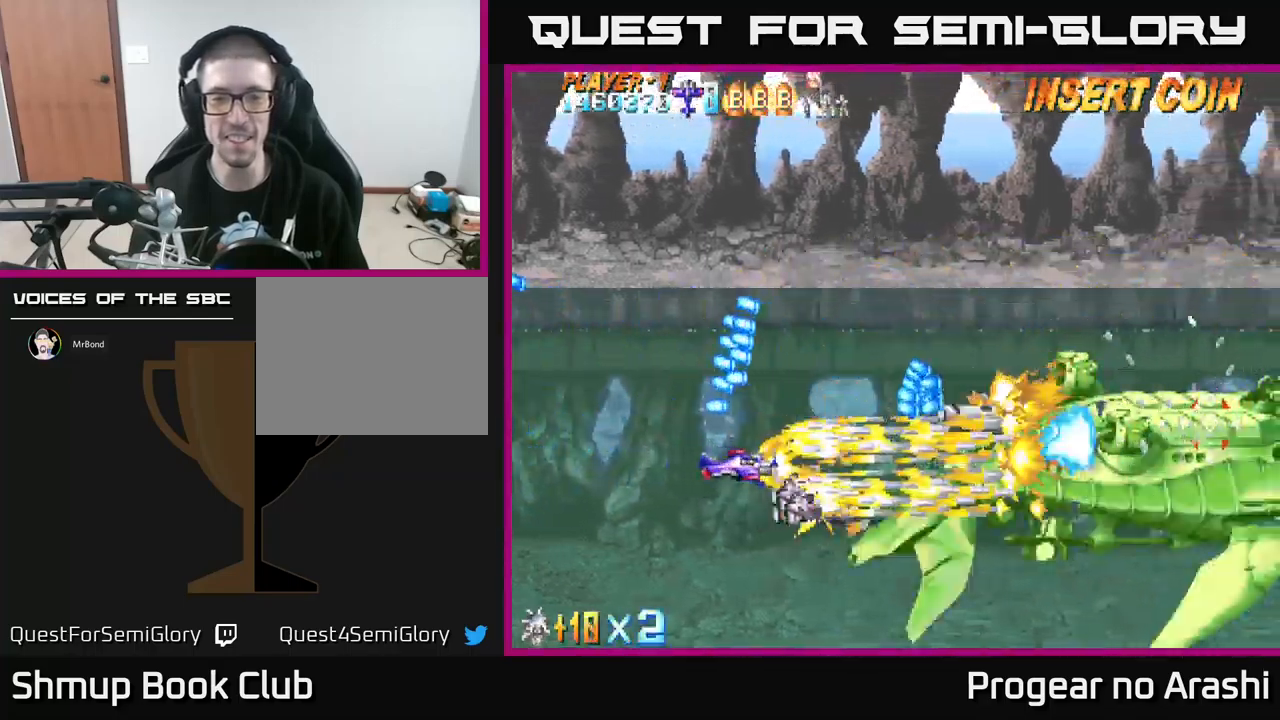
{"buttons": ["X"], "left_stick": "center", "events": []}
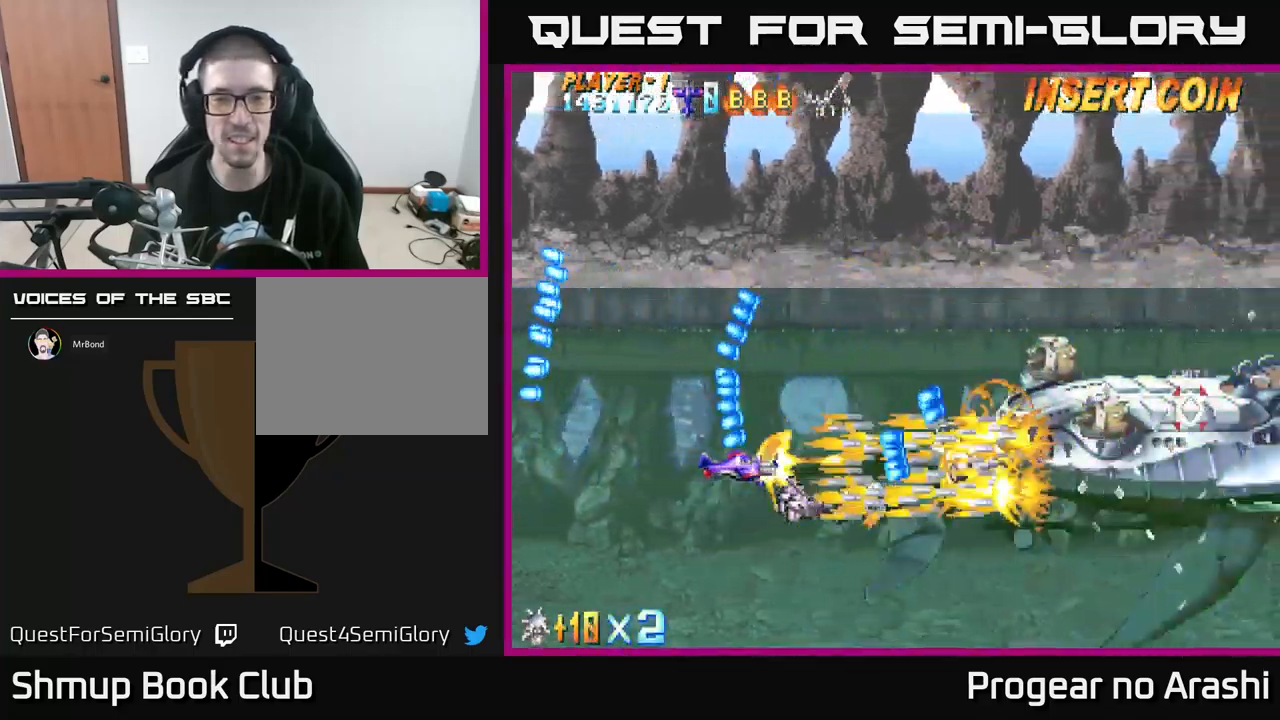
{"buttons": ["X", "DPAD_UP", "DPAD_LEFT"], "left_stick": "center", "events": [[117, "DPAD_LEFT", "down"], [117, "DPAD_UP", "down"], [284, "DPAD_UP", "up"], [317, "DPAD_LEFT", "up"], [467, "DPAD_LEFT", "down"], [467, "DPAD_UP", "down"]]}
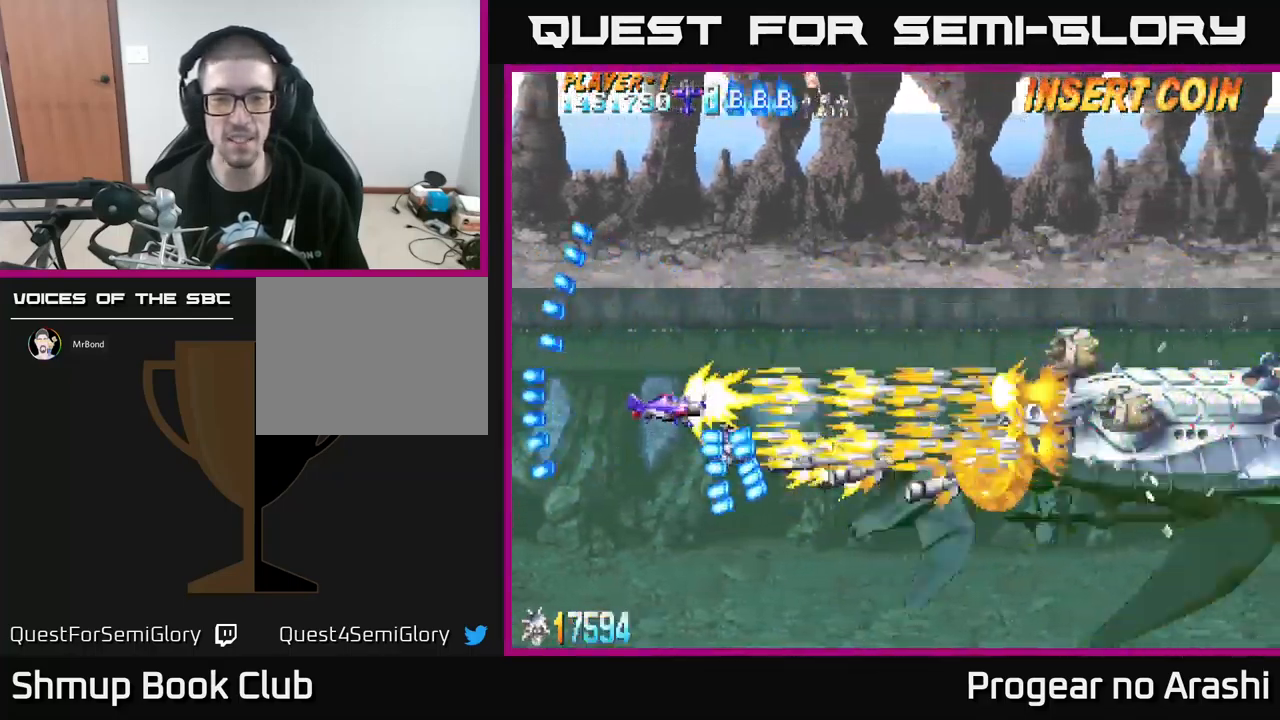
{"buttons": ["X", "DPAD_RIGHT"], "left_stick": "center", "events": [[200, "DPAD_LEFT", "up"], [234, "DPAD_UP", "up"], [300, "DPAD_DOWN", "down"], [400, "DPAD_RIGHT", "down"], [450, "DPAD_DOWN", "up"]]}
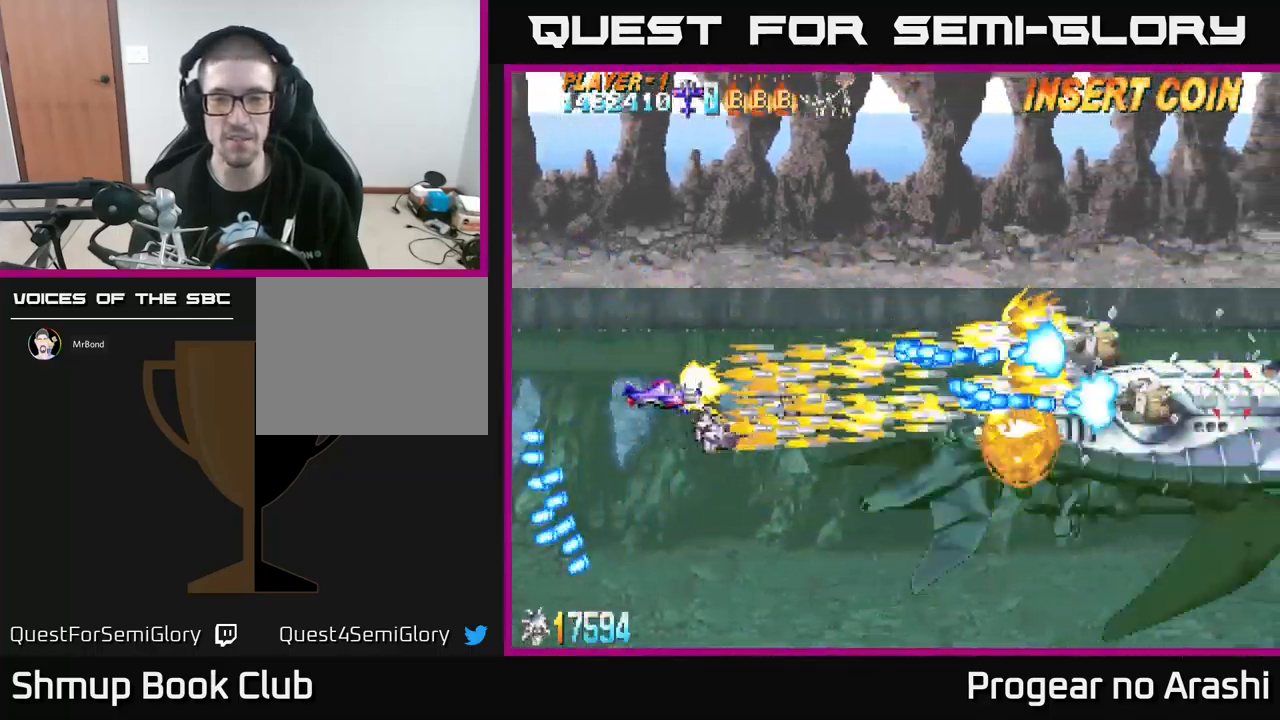
{"buttons": ["X", "DPAD_DOWN", "DPAD_RIGHT"], "left_stick": "center", "events": [[117, "DPAD_RIGHT", "up"], [134, "DPAD_DOWN", "down"], [284, "DPAD_DOWN", "up"], [467, "DPAD_DOWN", "down"], [500, "DPAD_RIGHT", "down"]]}
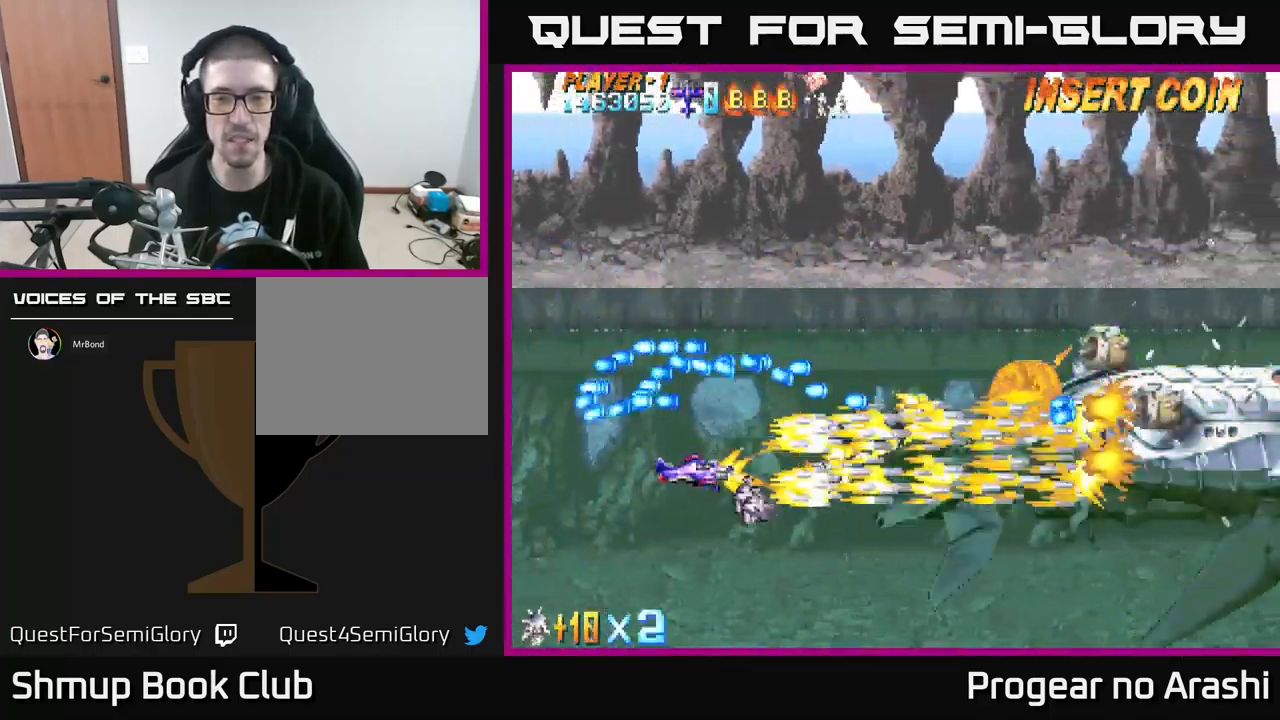
{"buttons": ["X"], "left_stick": "center", "events": [[34, "DPAD_DOWN", "up"], [100, "DPAD_UP", "down"], [167, "DPAD_RIGHT", "up"], [234, "DPAD_UP", "up"], [267, "DPAD_DOWN", "down"], [367, "DPAD_DOWN", "up"]]}
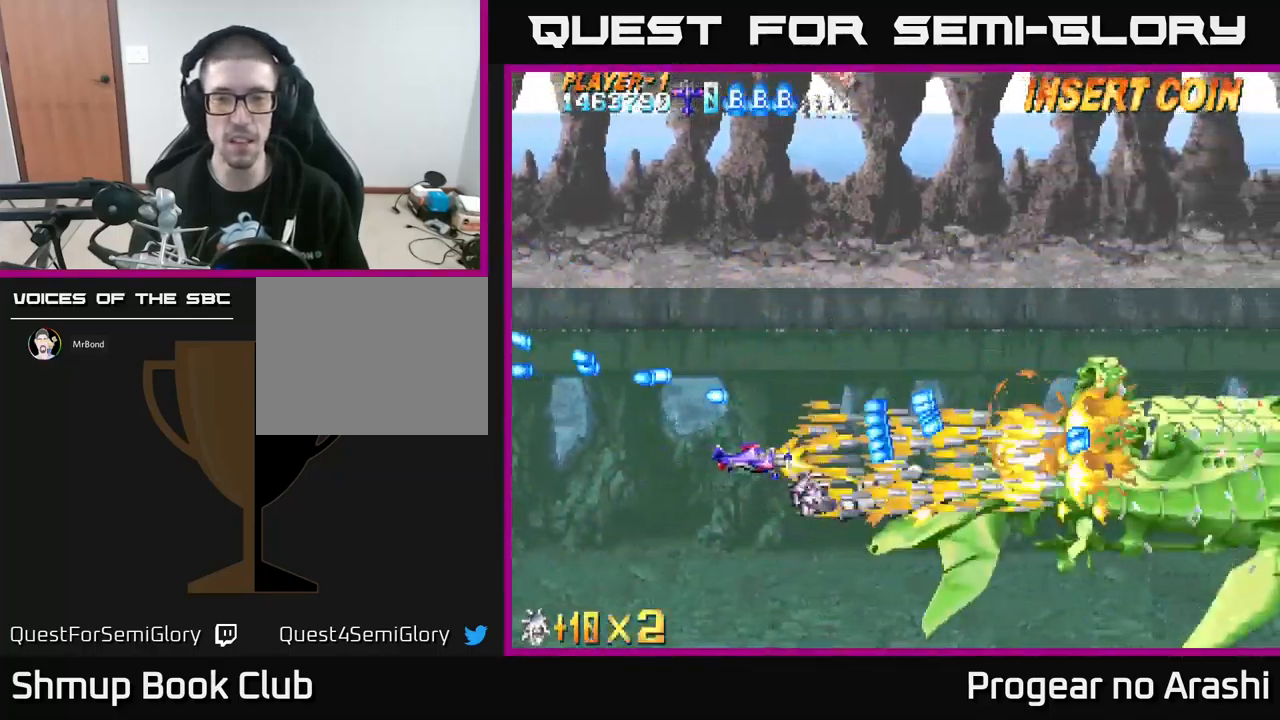
{"buttons": ["X", "DPAD_UP"], "left_stick": "center", "events": [[34, "DPAD_DOWN", "down"], [34, "DPAD_LEFT", "down"], [84, "DPAD_DOWN", "up"], [150, "DPAD_UP", "down"], [350, "DPAD_LEFT", "up"]]}
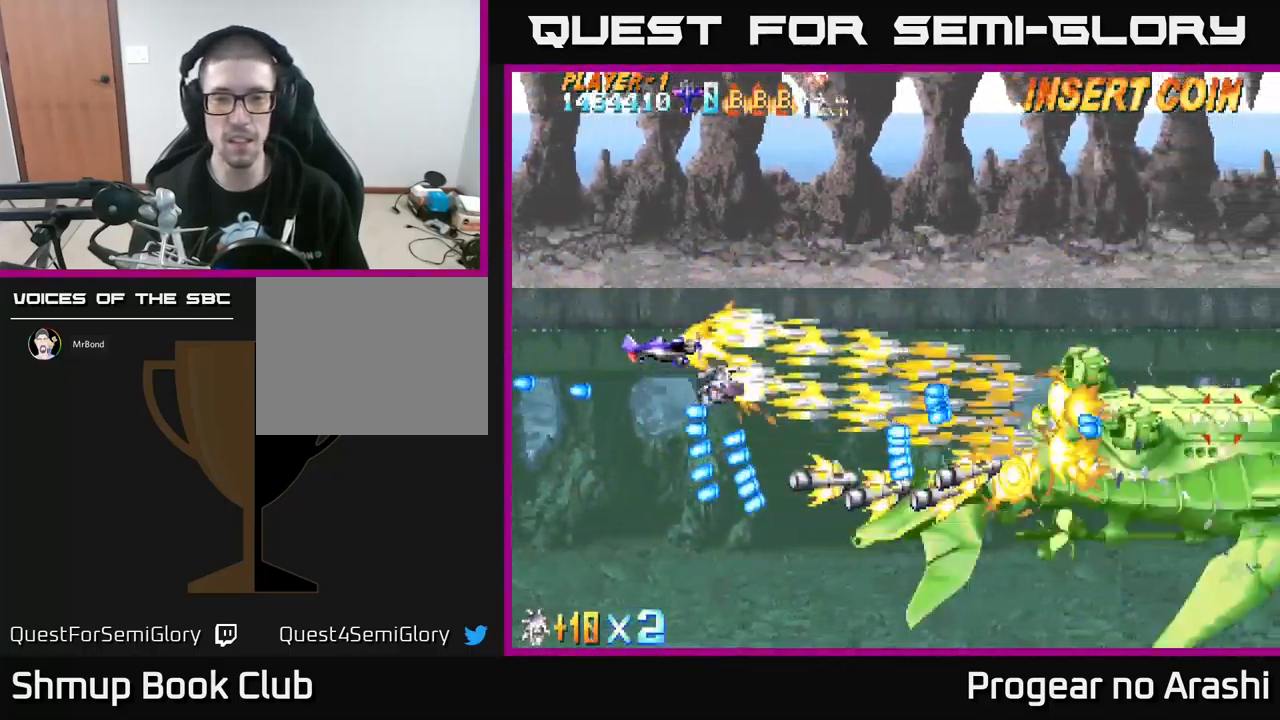
{"buttons": ["X", "DPAD_UP"], "left_stick": "center", "events": [[17, "DPAD_RIGHT", "down"], [17, "DPAD_UP", "up"], [84, "DPAD_DOWN", "down"], [184, "DPAD_RIGHT", "up"], [267, "DPAD_DOWN", "up"], [284, "DPAD_LEFT", "down"], [433, "DPAD_UP", "down"], [483, "DPAD_LEFT", "up"]]}
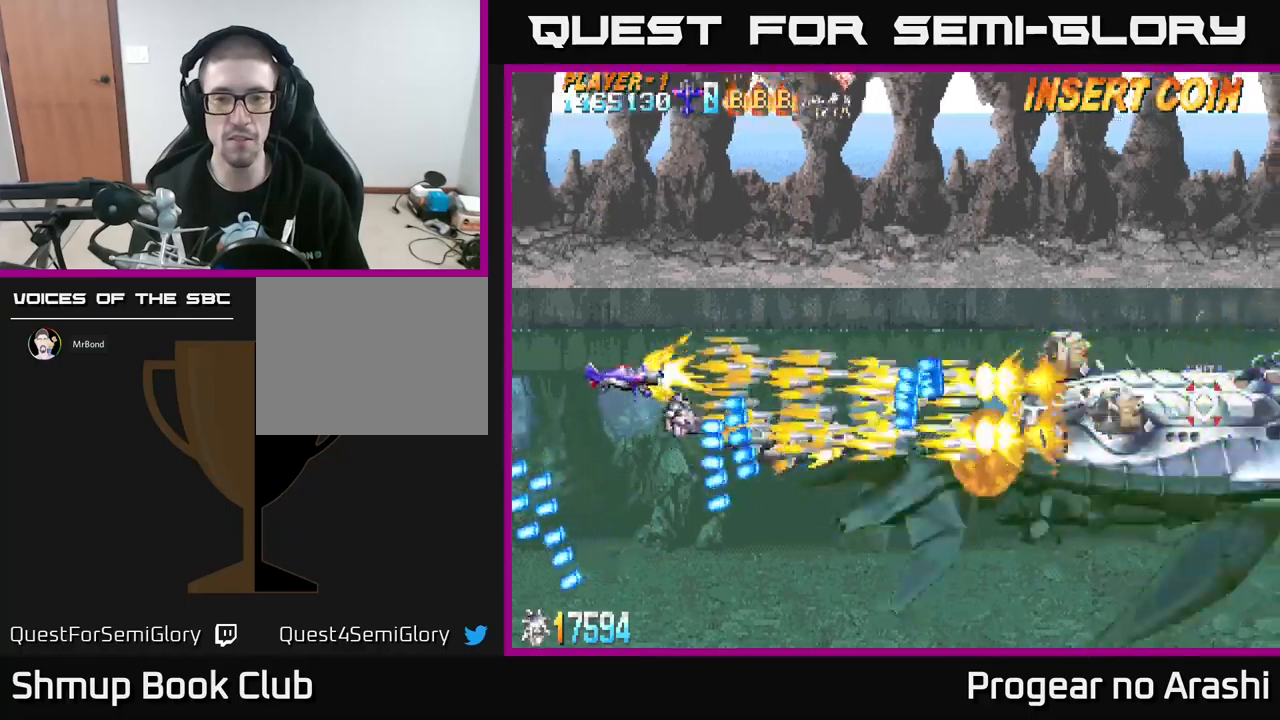
{"buttons": ["X", "DPAD_RIGHT"], "left_stick": "center", "events": [[184, "DPAD_RIGHT", "down"], [200, "DPAD_UP", "up"]]}
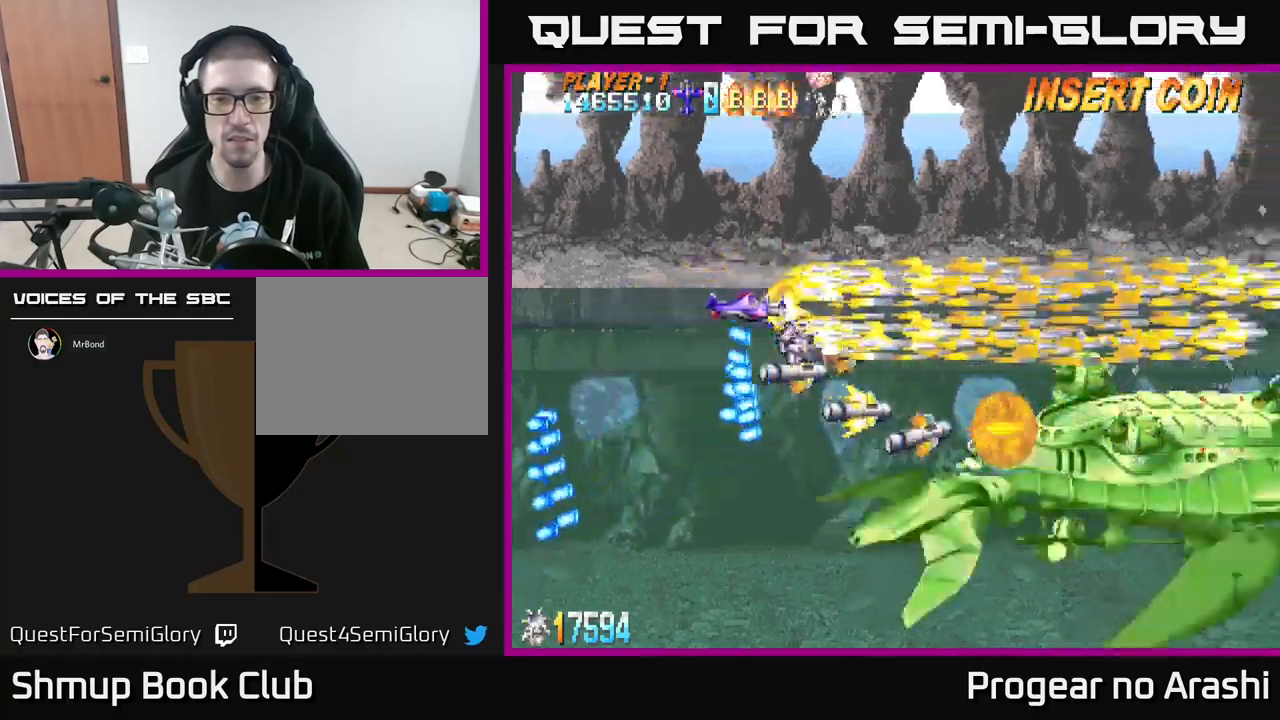
{"buttons": ["X", "DPAD_LEFT"], "left_stick": "center", "events": [[84, "DPAD_DOWN", "down"], [100, "DPAD_RIGHT", "up"], [467, "DPAD_LEFT", "down"], [484, "DPAD_DOWN", "up"]]}
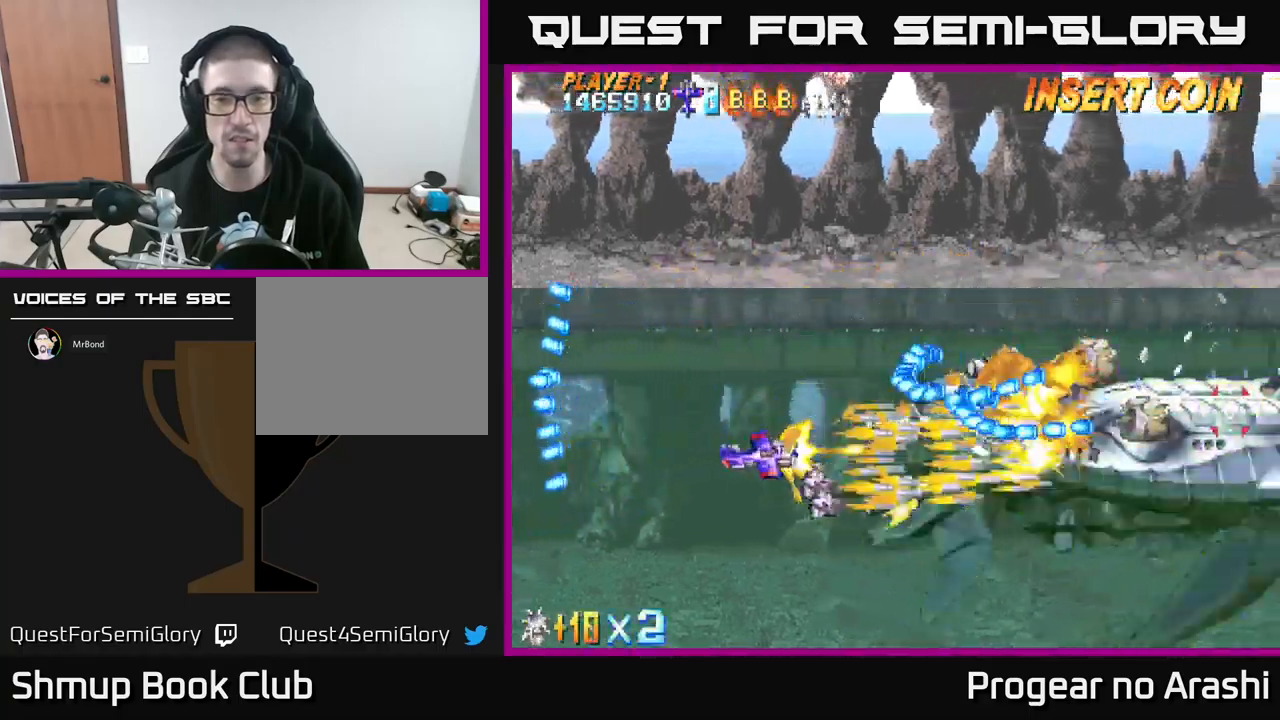
{"buttons": ["X", "DPAD_DOWN", "DPAD_LEFT"], "left_stick": "center", "events": [[67, "DPAD_UP", "down"], [167, "DPAD_UP", "up"], [300, "DPAD_DOWN", "down"]]}
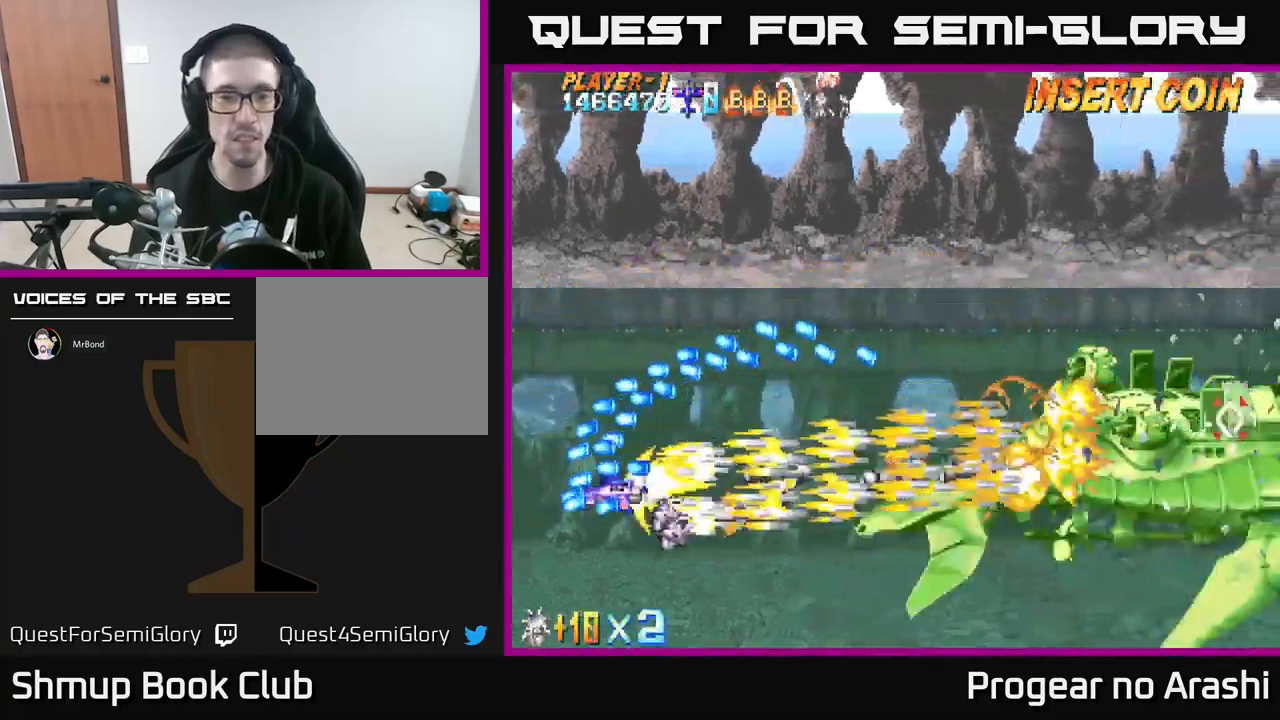
{"buttons": ["X", "DPAD_UP", "DPAD_RIGHT"], "left_stick": "center", "events": [[117, "DPAD_LEFT", "up"], [234, "DPAD_RIGHT", "down"], [267, "DPAD_DOWN", "up"], [284, "DPAD_UP", "down"]]}
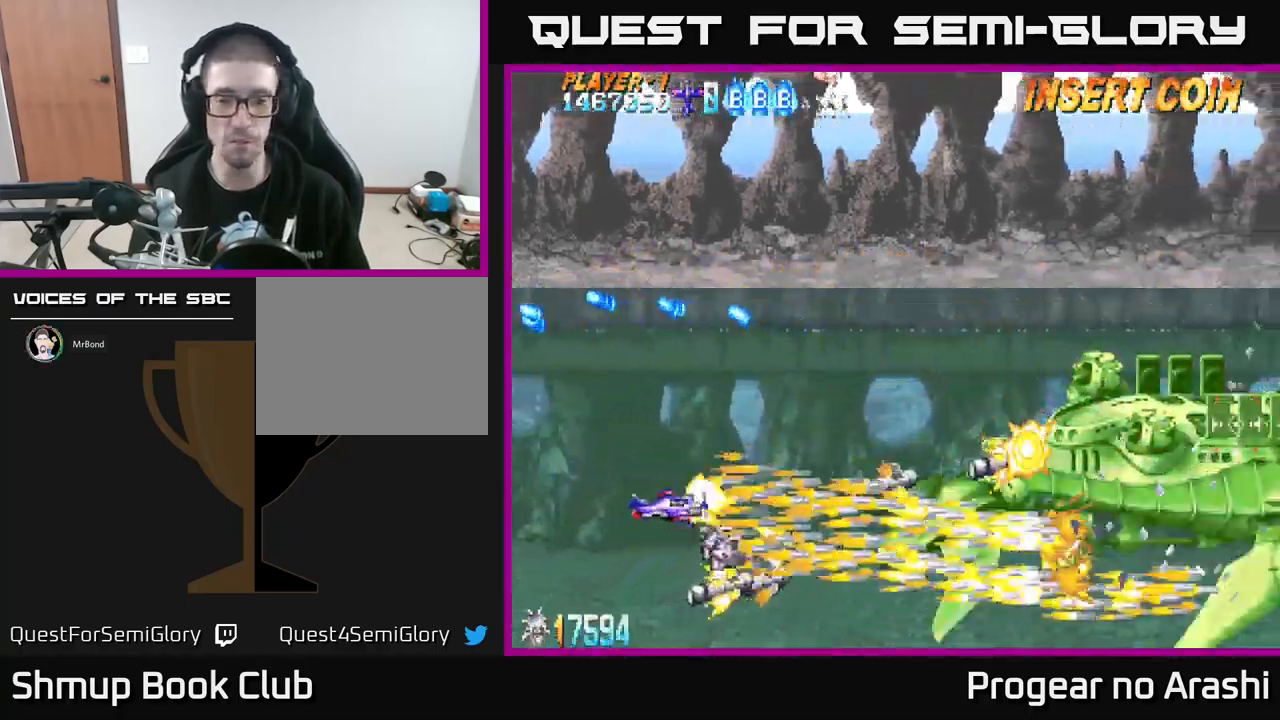
{"buttons": ["X"], "left_stick": "center", "events": [[200, "DPAD_UP", "up"], [250, "DPAD_RIGHT", "up"]]}
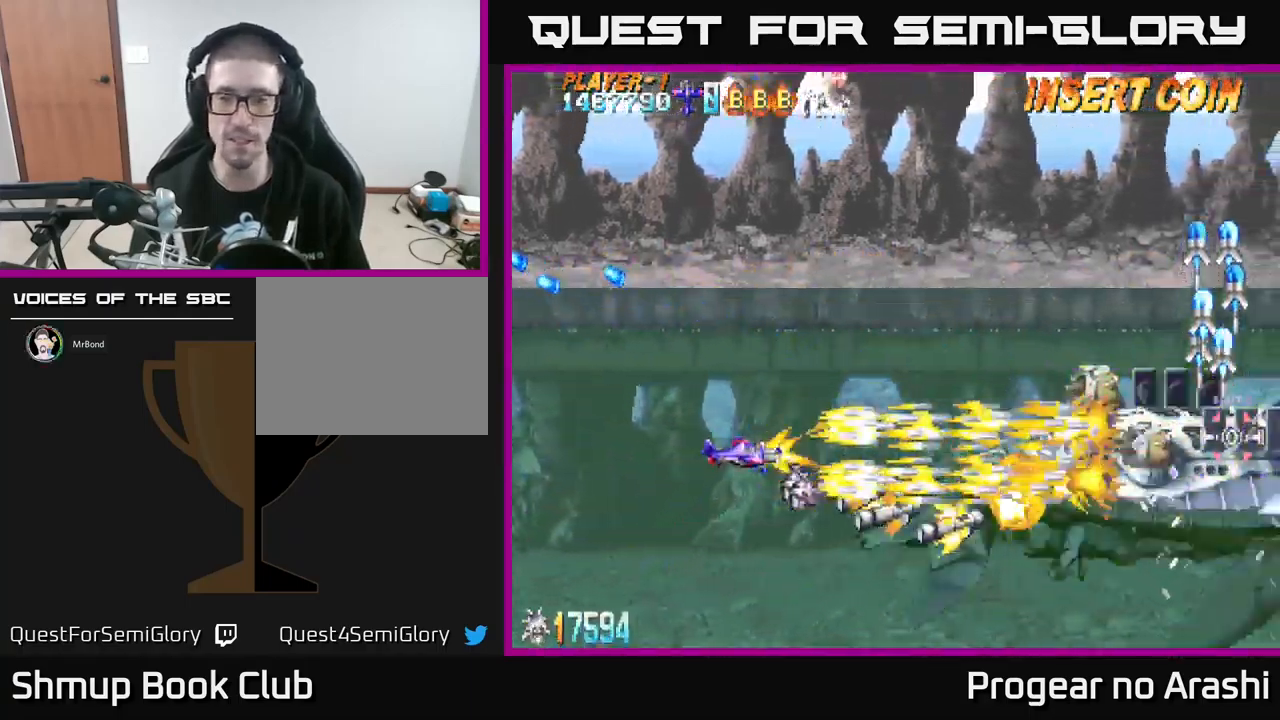
{"buttons": ["X"], "left_stick": "center", "events": [[67, "DPAD_UP", "down"], [134, "DPAD_UP", "up"]]}
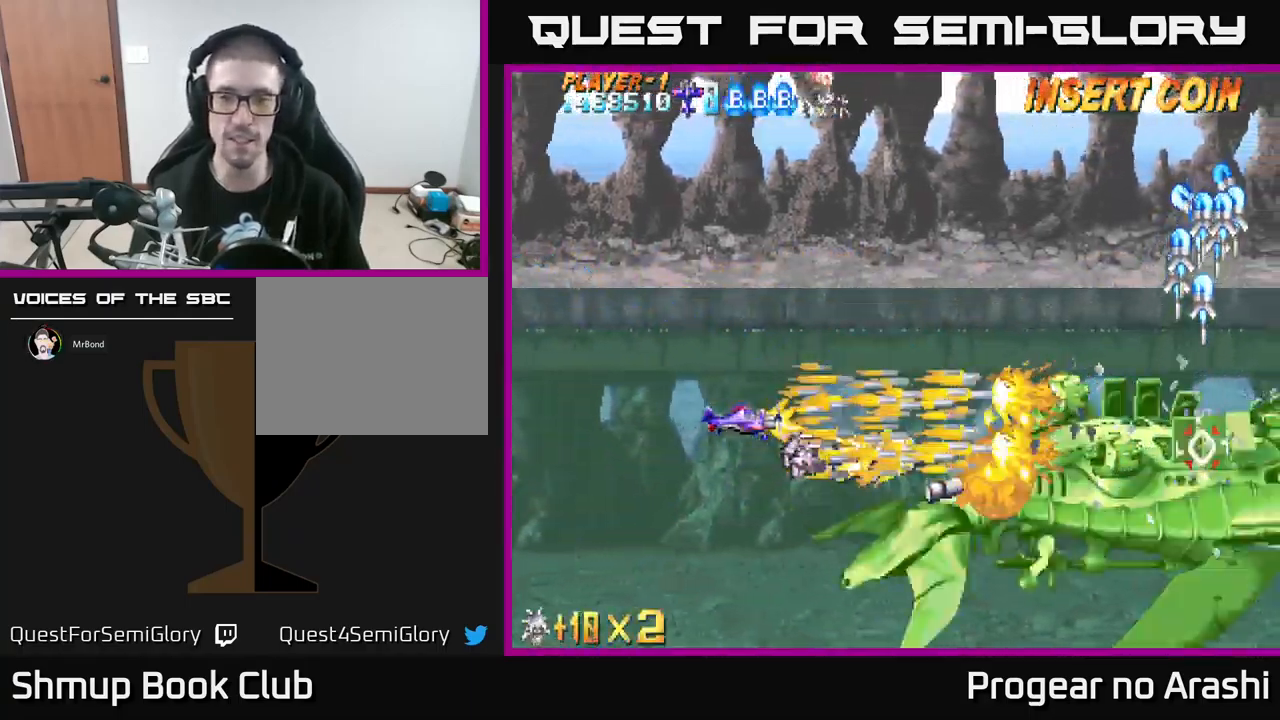
{"buttons": ["X"], "left_stick": "center", "events": []}
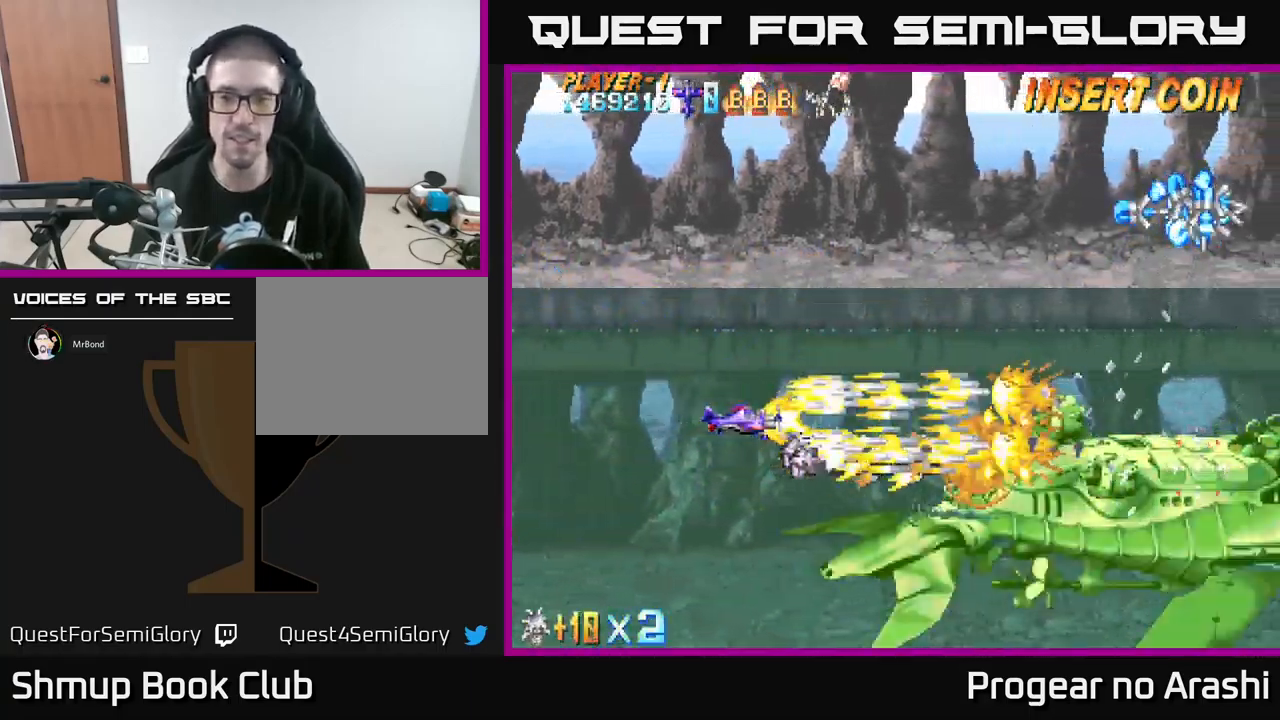
{"buttons": ["X"], "left_stick": "center", "events": [[34, "DPAD_DOWN", "down"], [200, "DPAD_DOWN", "up"]]}
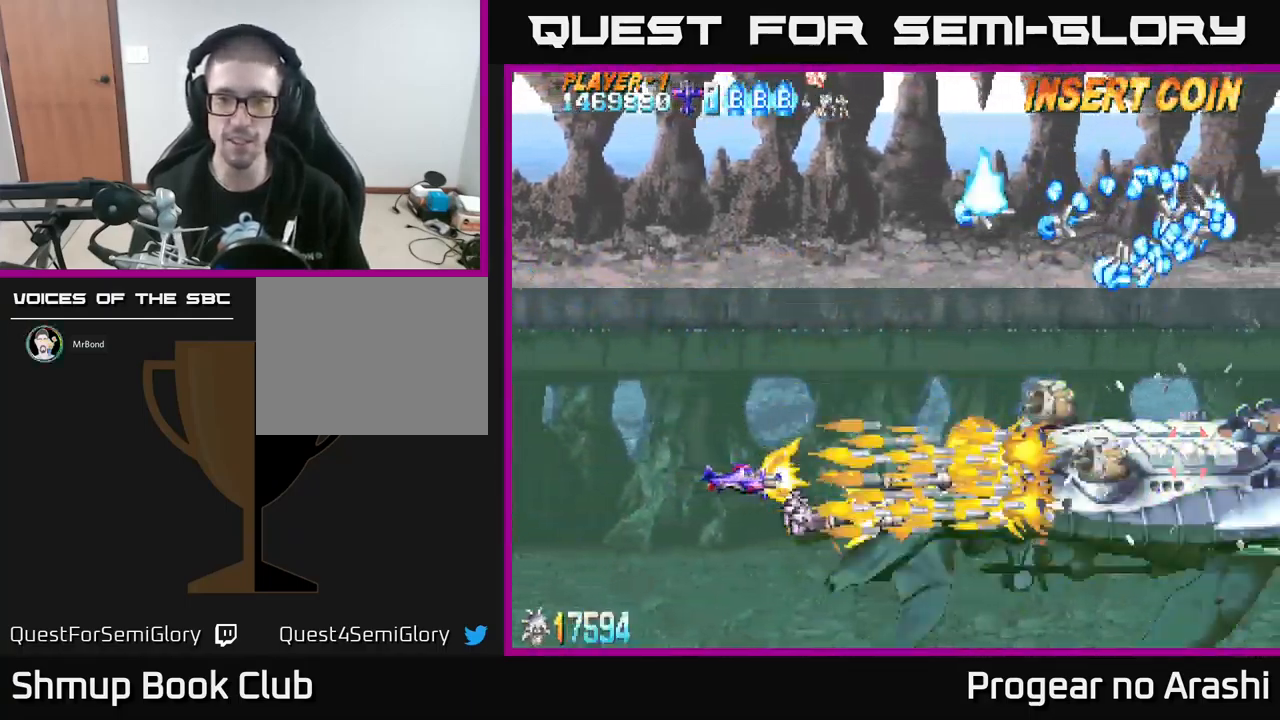
{"buttons": ["X", "DPAD_LEFT"], "left_stick": "center", "events": [[467, "DPAD_LEFT", "down"]]}
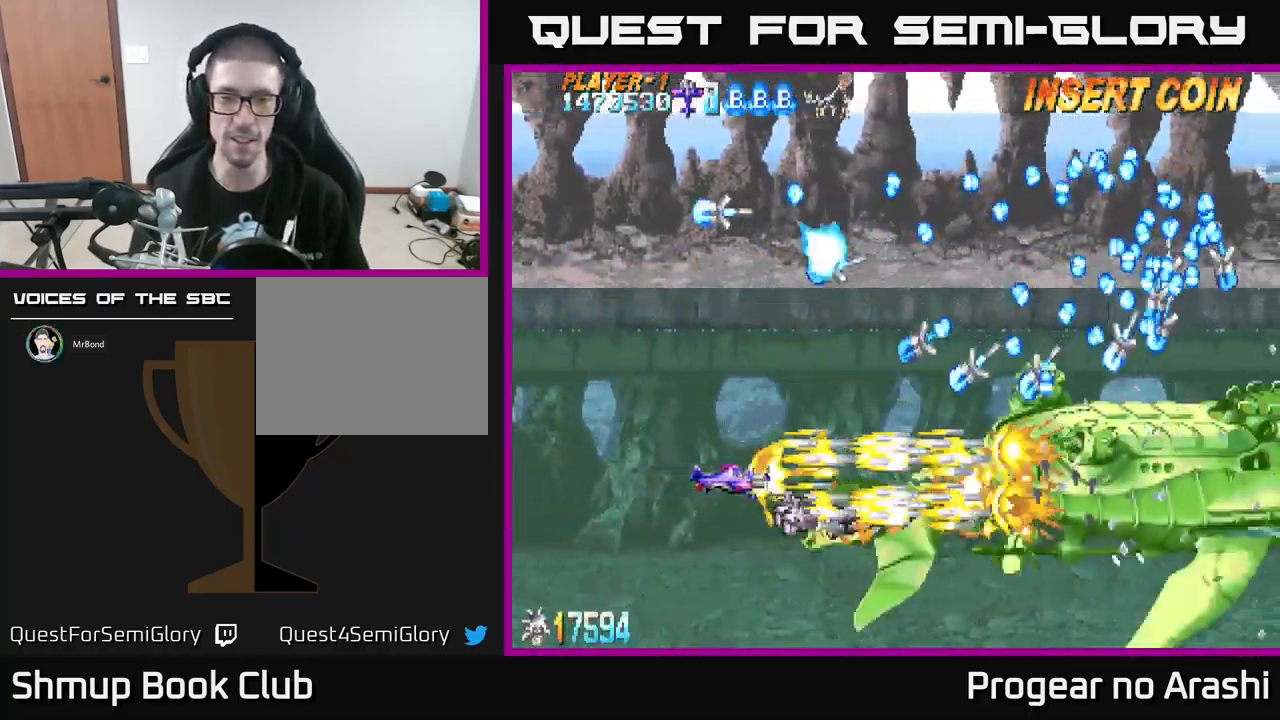
{"buttons": ["X"], "left_stick": "center", "events": [[100, "DPAD_UP", "down"], [384, "DPAD_UP", "up"], [451, "DPAD_LEFT", "up"]]}
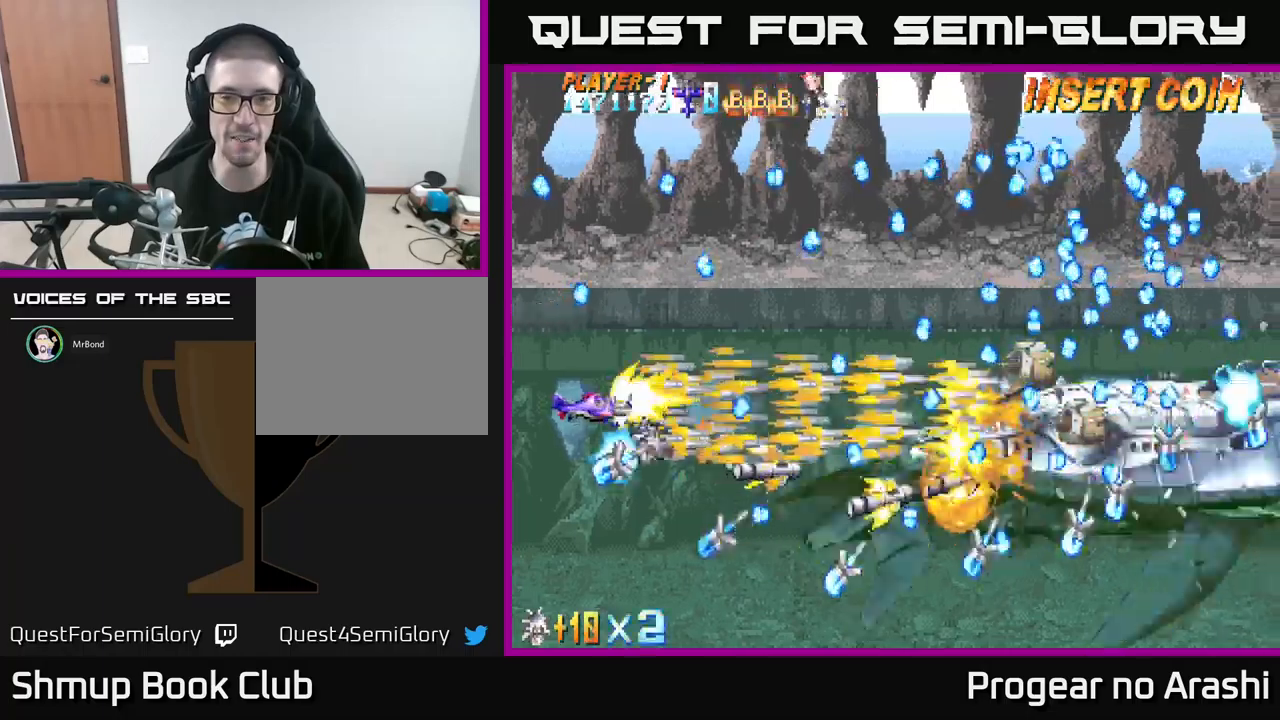
{"buttons": ["X"], "left_stick": "center", "events": []}
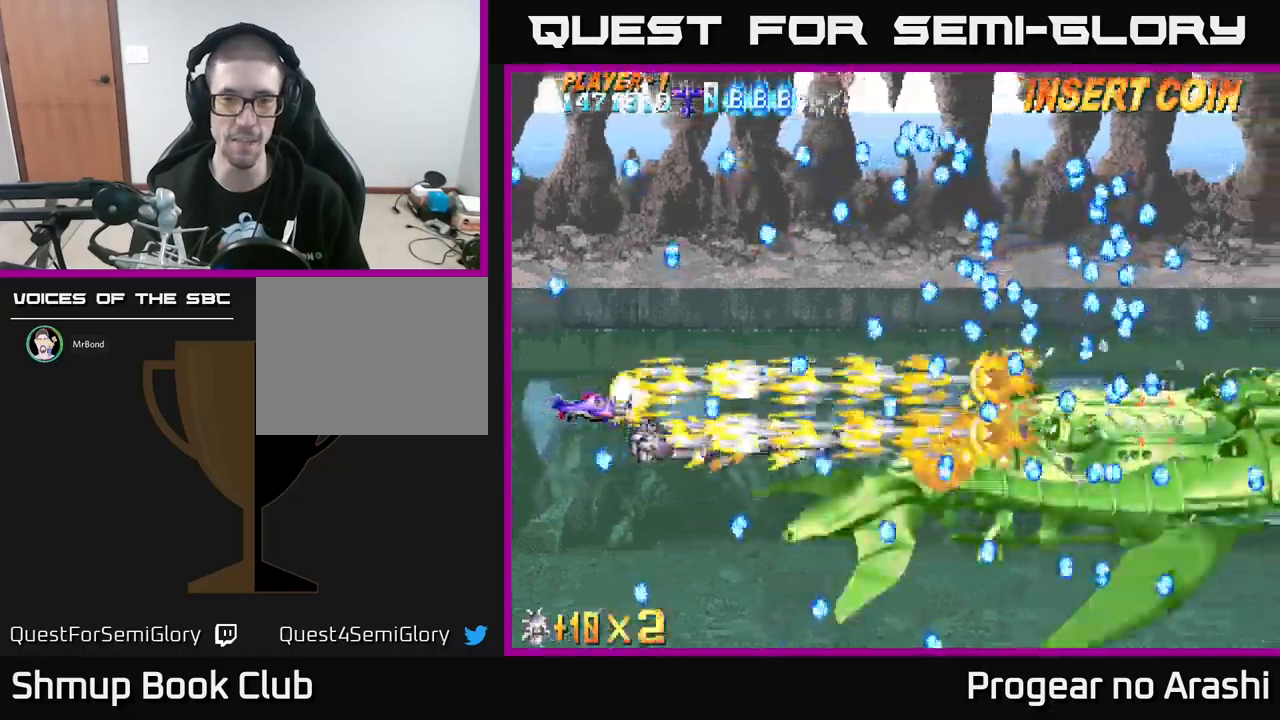
{"buttons": ["X", "DPAD_RIGHT"], "left_stick": "center", "events": [[217, "DPAD_DOWN", "down"], [333, "DPAD_DOWN", "up"], [467, "DPAD_RIGHT", "down"]]}
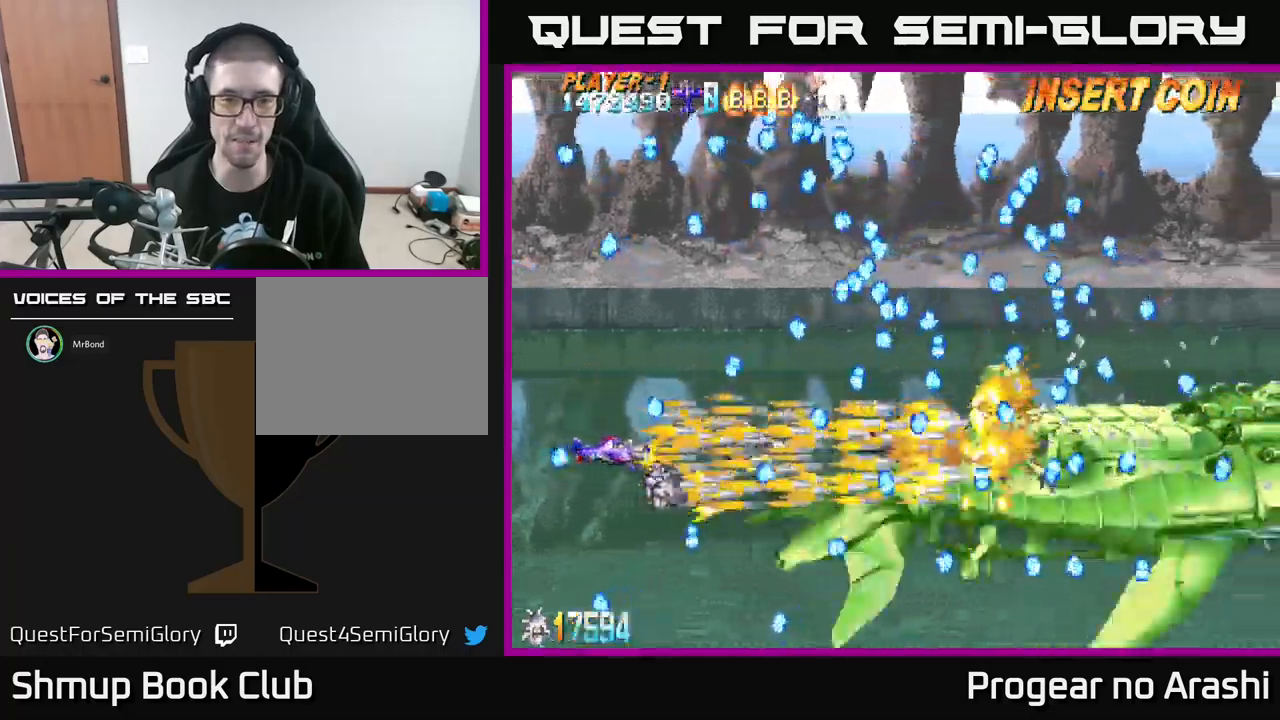
{"buttons": ["X"], "left_stick": "center", "events": [[100, "DPAD_RIGHT", "up"]]}
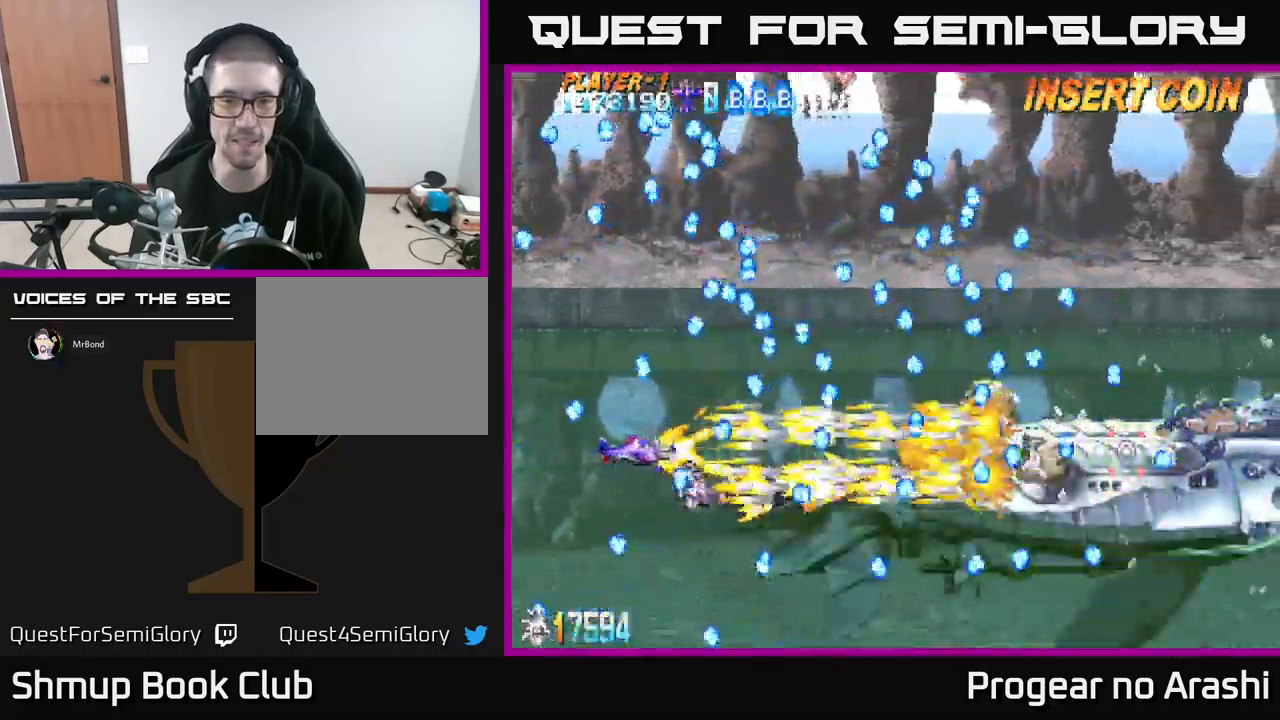
{"buttons": ["X"], "left_stick": "center", "events": [[83, "DPAD_RIGHT", "down"], [133, "DPAD_RIGHT", "up"], [317, "DPAD_DOWN", "down"], [383, "DPAD_DOWN", "up"]]}
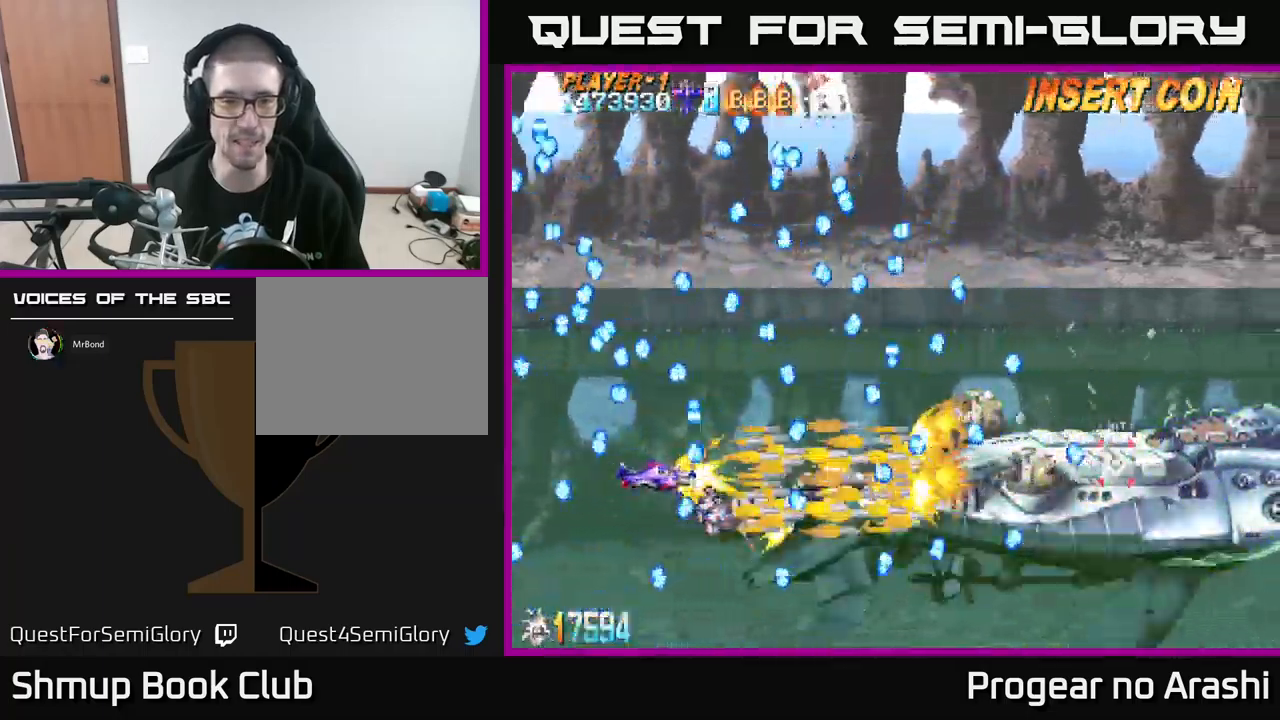
{"buttons": ["X"], "left_stick": "center", "events": [[450, "DPAD_UP", "down"], [500, "DPAD_UP", "up"]]}
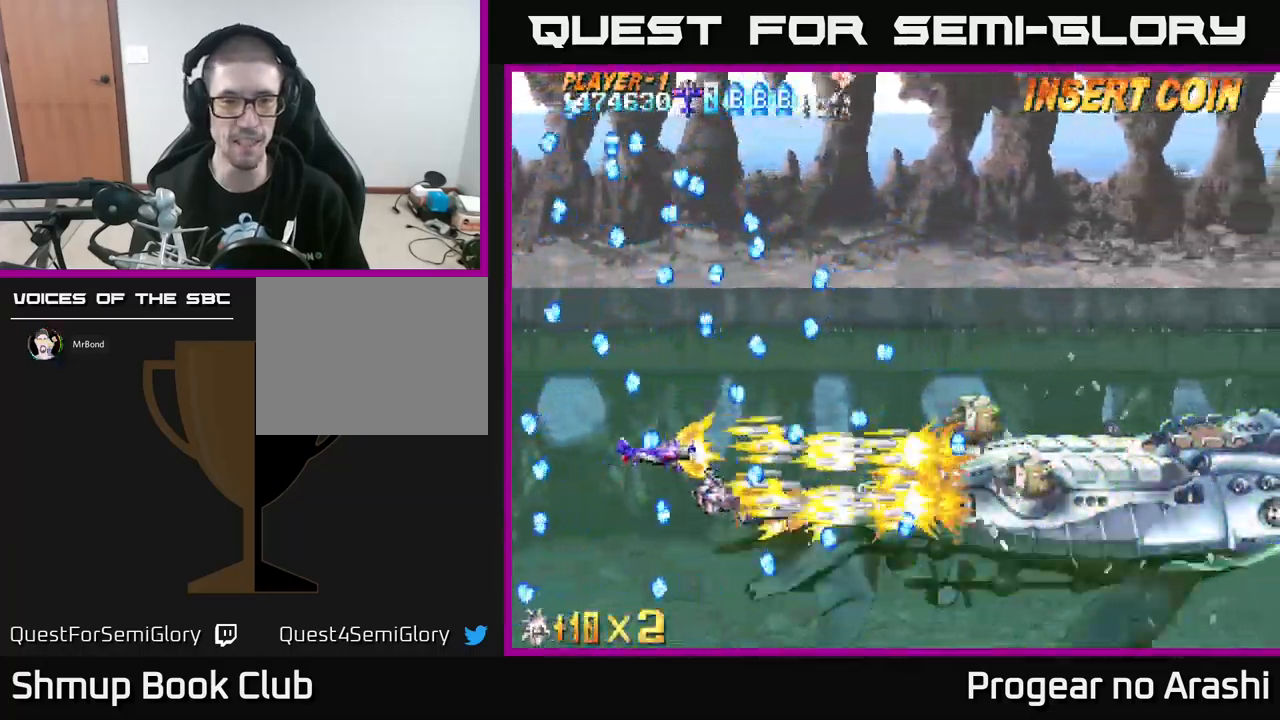
{"buttons": ["X"], "left_stick": "center", "events": [[200, "DPAD_DOWN", "down"], [317, "DPAD_DOWN", "up"]]}
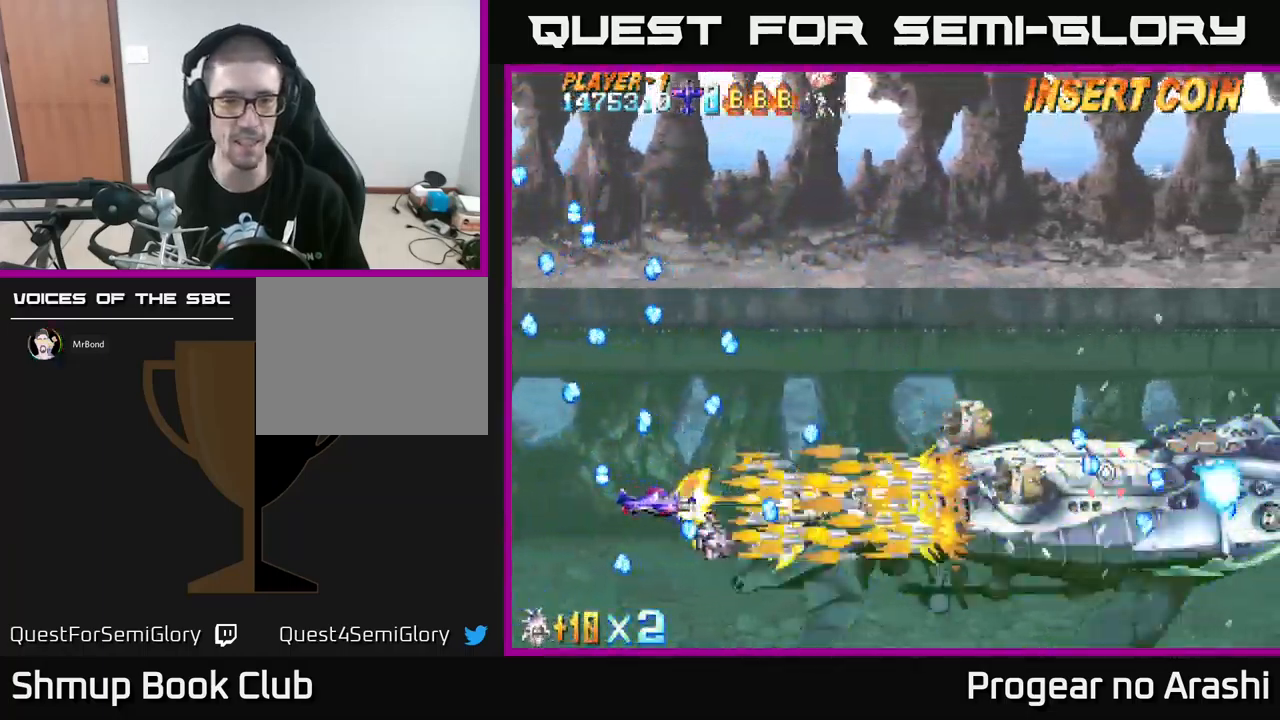
{"buttons": ["X", "DPAD_DOWN", "DPAD_RIGHT"], "left_stick": "center", "events": [[100, "DPAD_UP", "down"], [200, "DPAD_UP", "up"], [483, "DPAD_DOWN", "down"], [483, "DPAD_RIGHT", "down"]]}
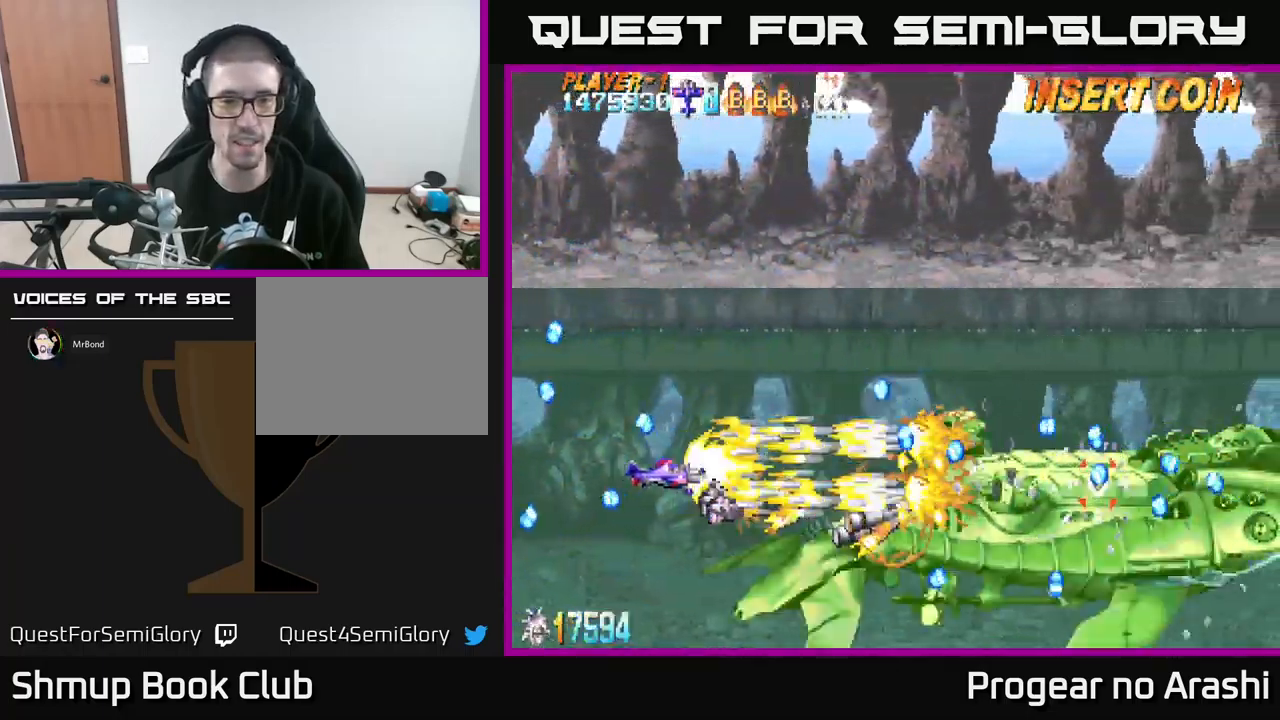
{"buttons": ["X"], "left_stick": "center", "events": [[50, "DPAD_DOWN", "up"], [50, "DPAD_RIGHT", "up"]]}